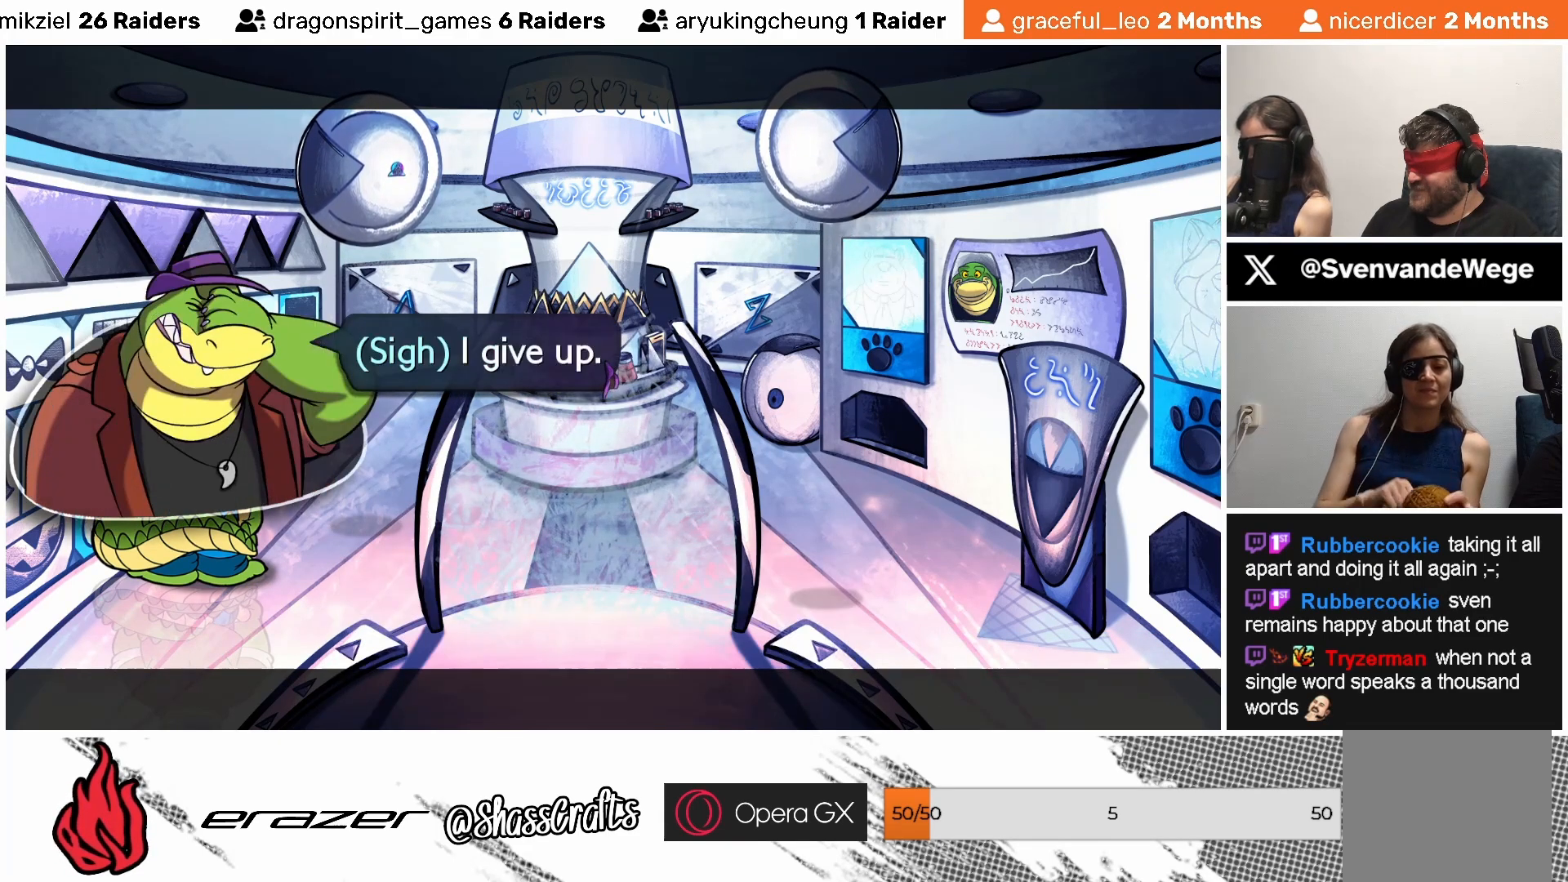
Gameplay with a controller (PlayStation layout); each line is a JSON object with the inputs held at the frame after it. "events" lists button and stick changes between this image and that frame as [ms after this image, input, new state], when the widget could be followed in between. Not read: right_stick.
{"buttons": [], "left_stick": "center", "events": [[83, "CROSS", "down"], [183, "CROSS", "up"]]}
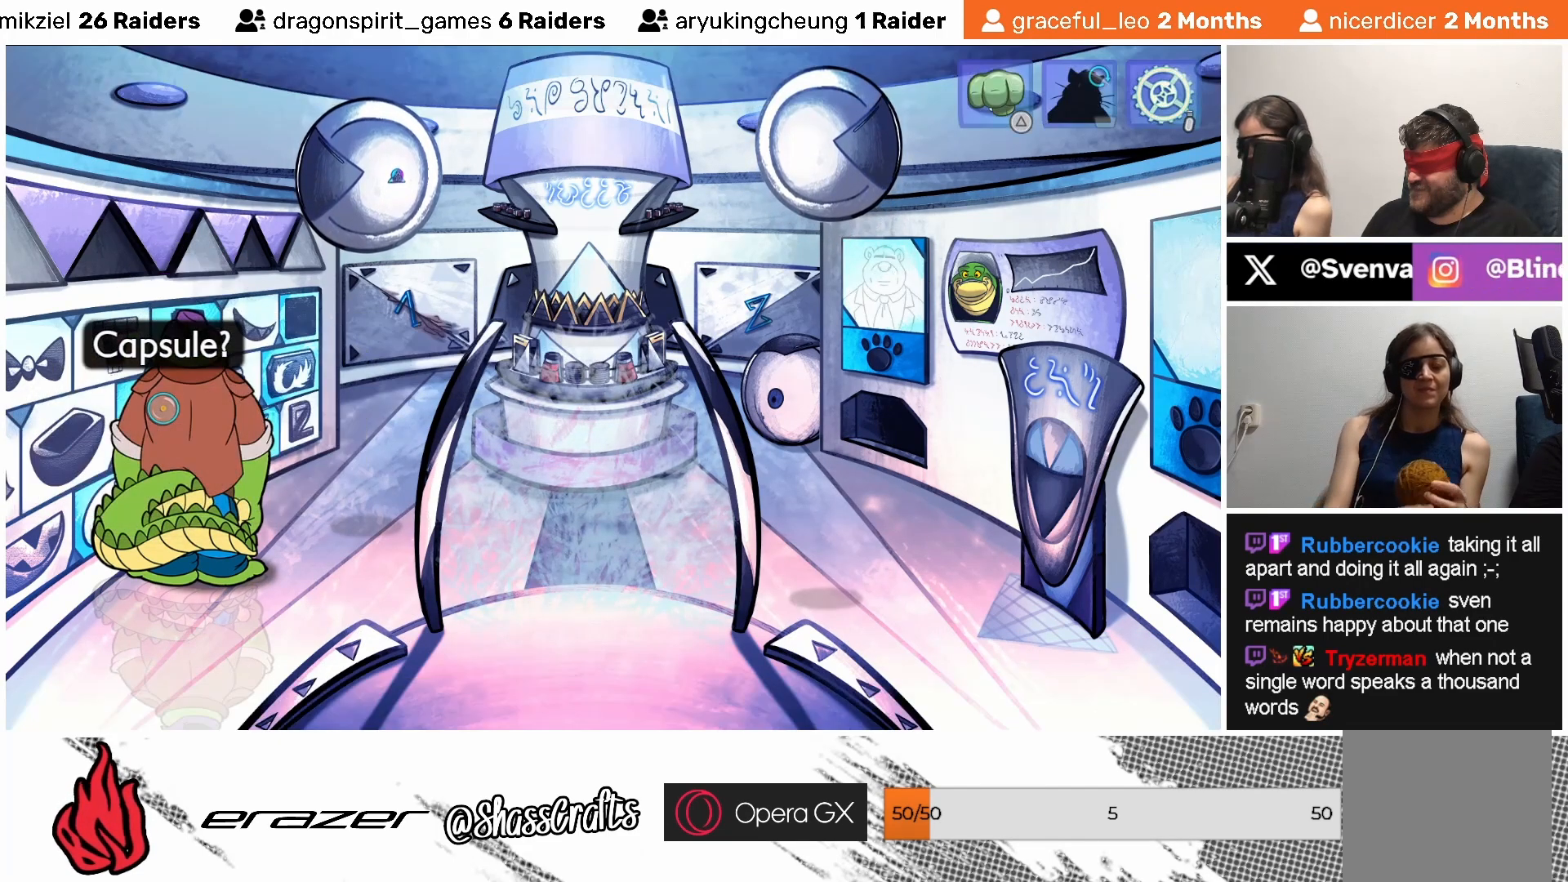
{"buttons": [], "left_stick": "center", "events": [[233, "DPAD_LEFT", "down"], [333, "DPAD_LEFT", "up"], [417, "DPAD_LEFT", "down"], [483, "DPAD_LEFT", "up"]]}
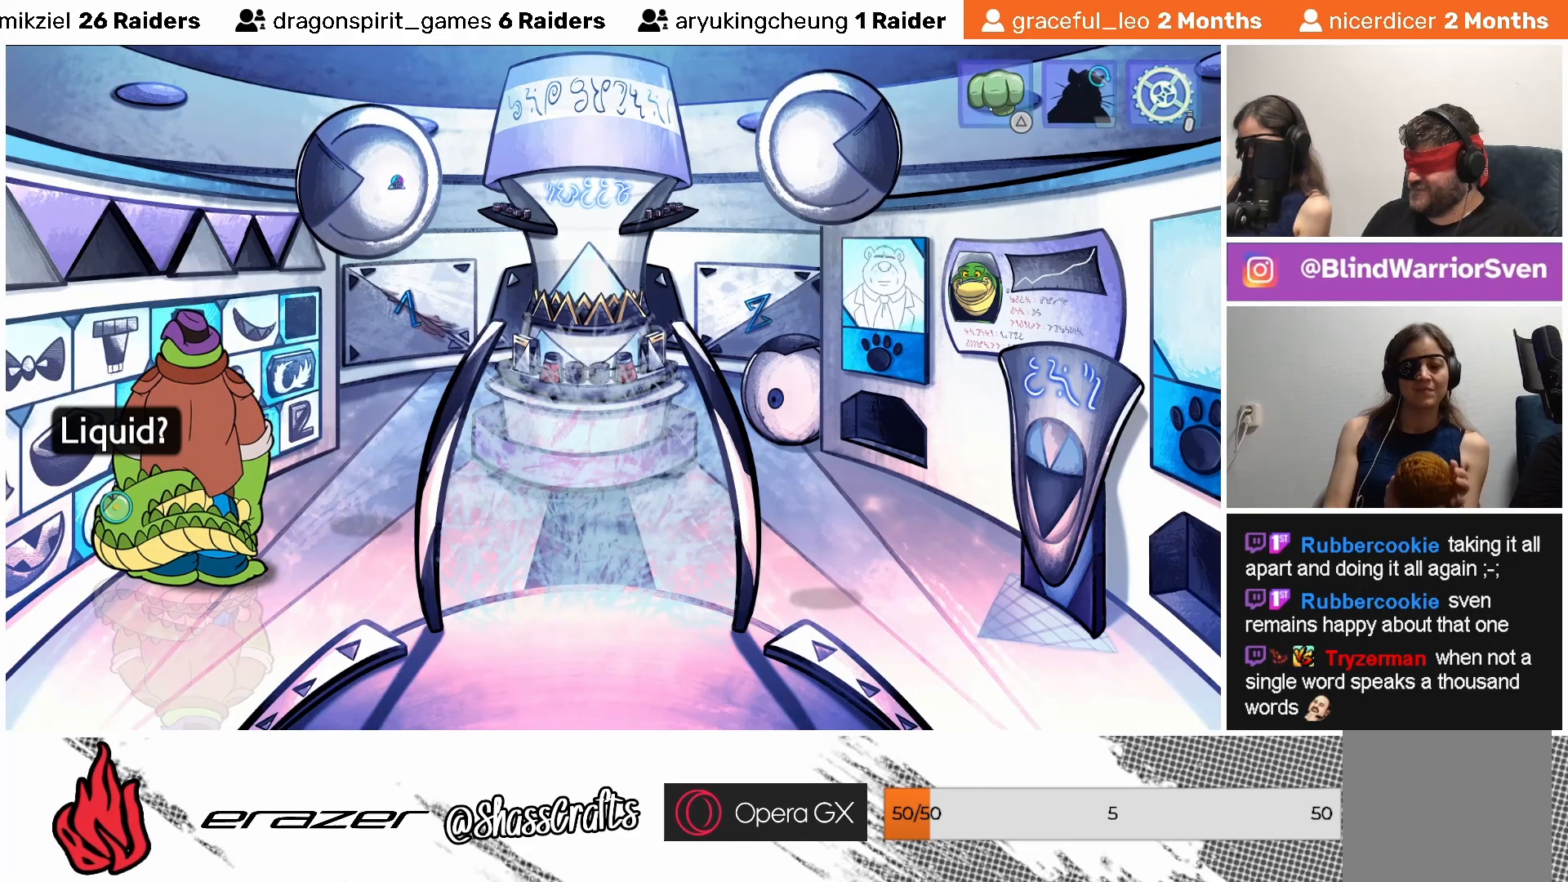
{"buttons": [], "left_stick": "center", "events": [[83, "DPAD_LEFT", "down"], [183, "DPAD_LEFT", "up"], [267, "DPAD_LEFT", "down"], [333, "DPAD_LEFT", "up"], [433, "DPAD_LEFT", "down"], [483, "DPAD_LEFT", "up"]]}
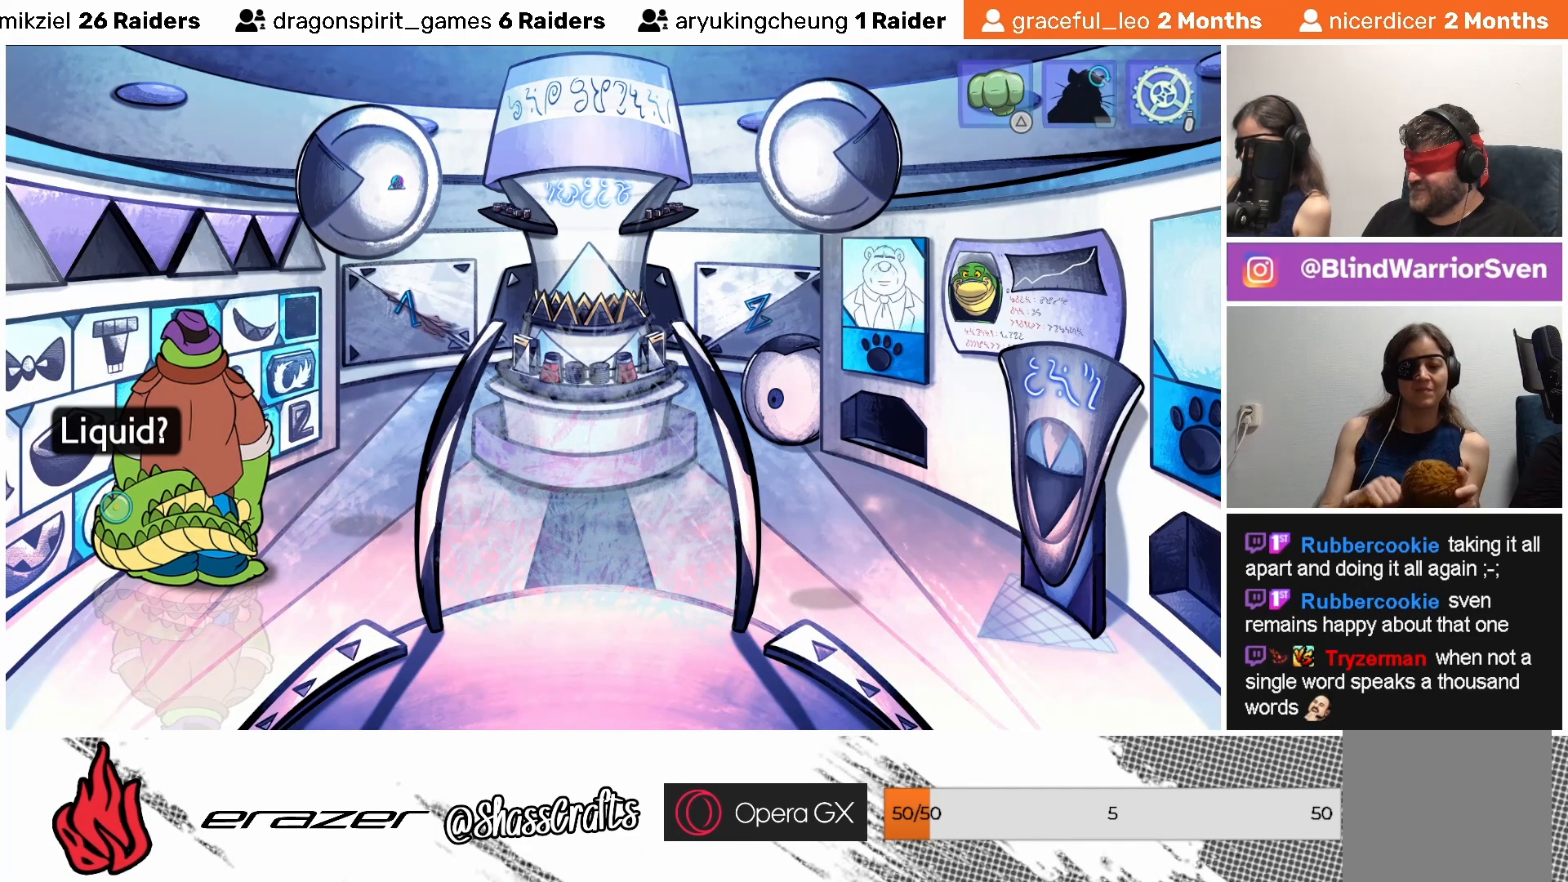
{"buttons": [], "left_stick": "center", "events": [[117, "DPAD_RIGHT", "down"], [183, "DPAD_RIGHT", "up"]]}
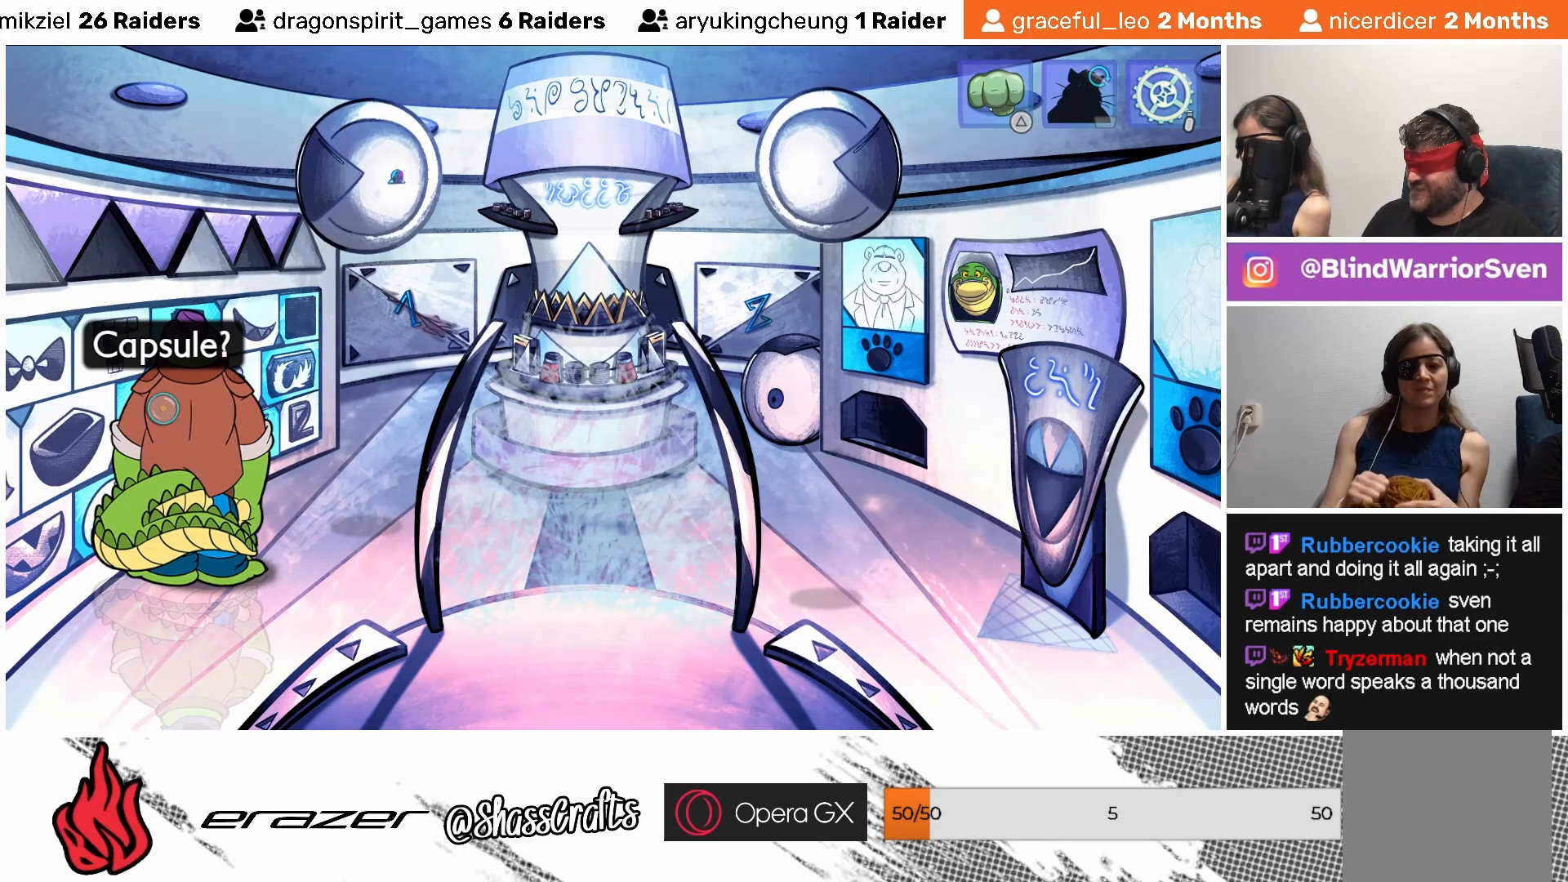
{"buttons": ["CROSS"], "left_stick": "center", "events": [[417, "CROSS", "down"]]}
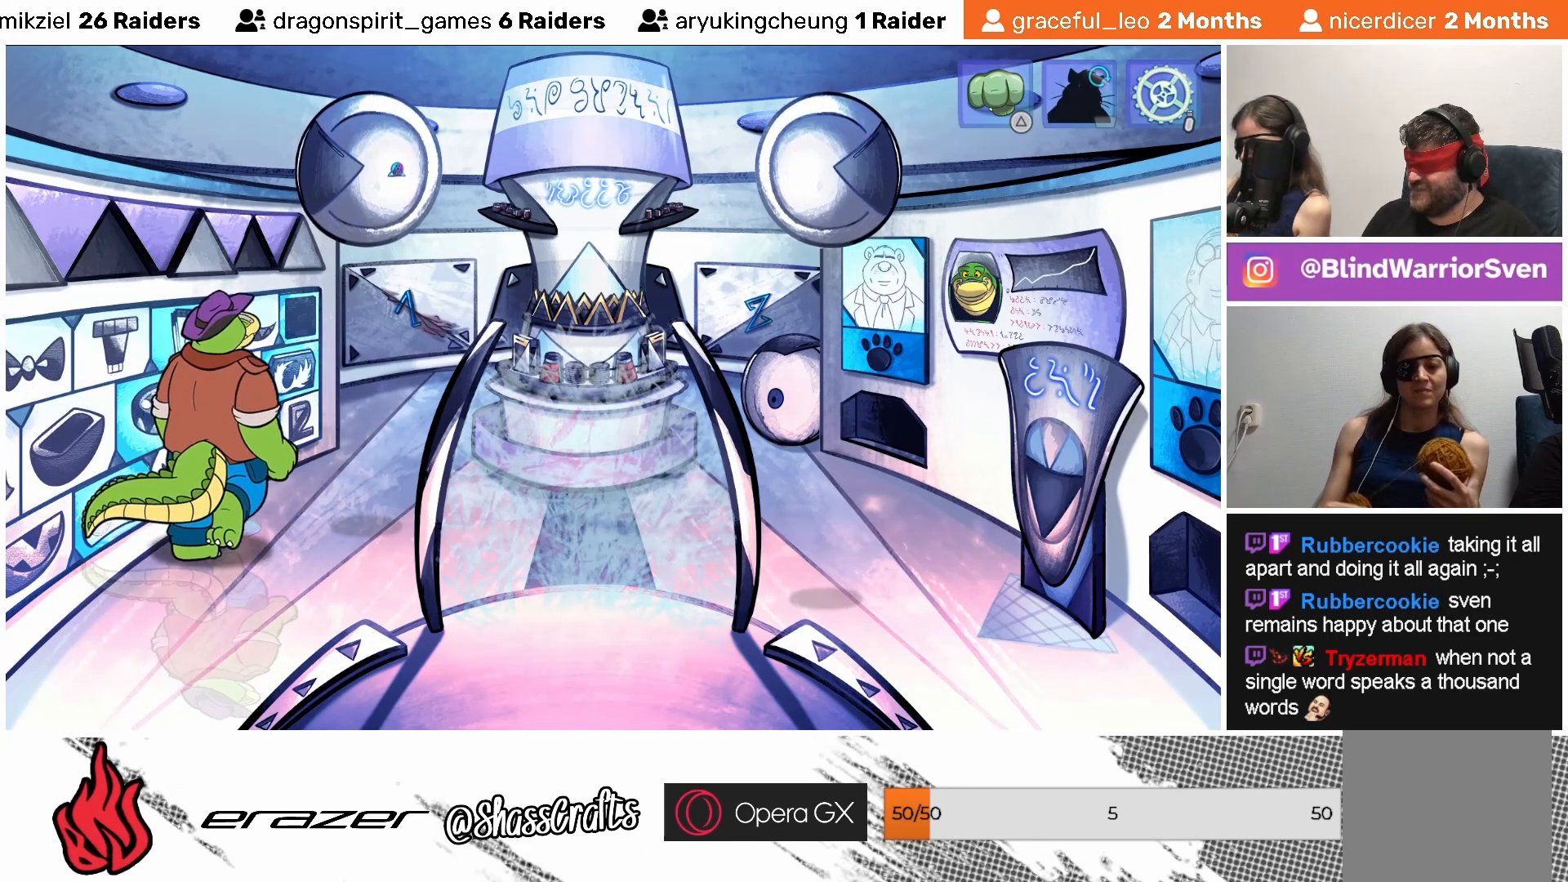
{"buttons": [], "left_stick": "center", "events": [[17, "CROSS", "up"]]}
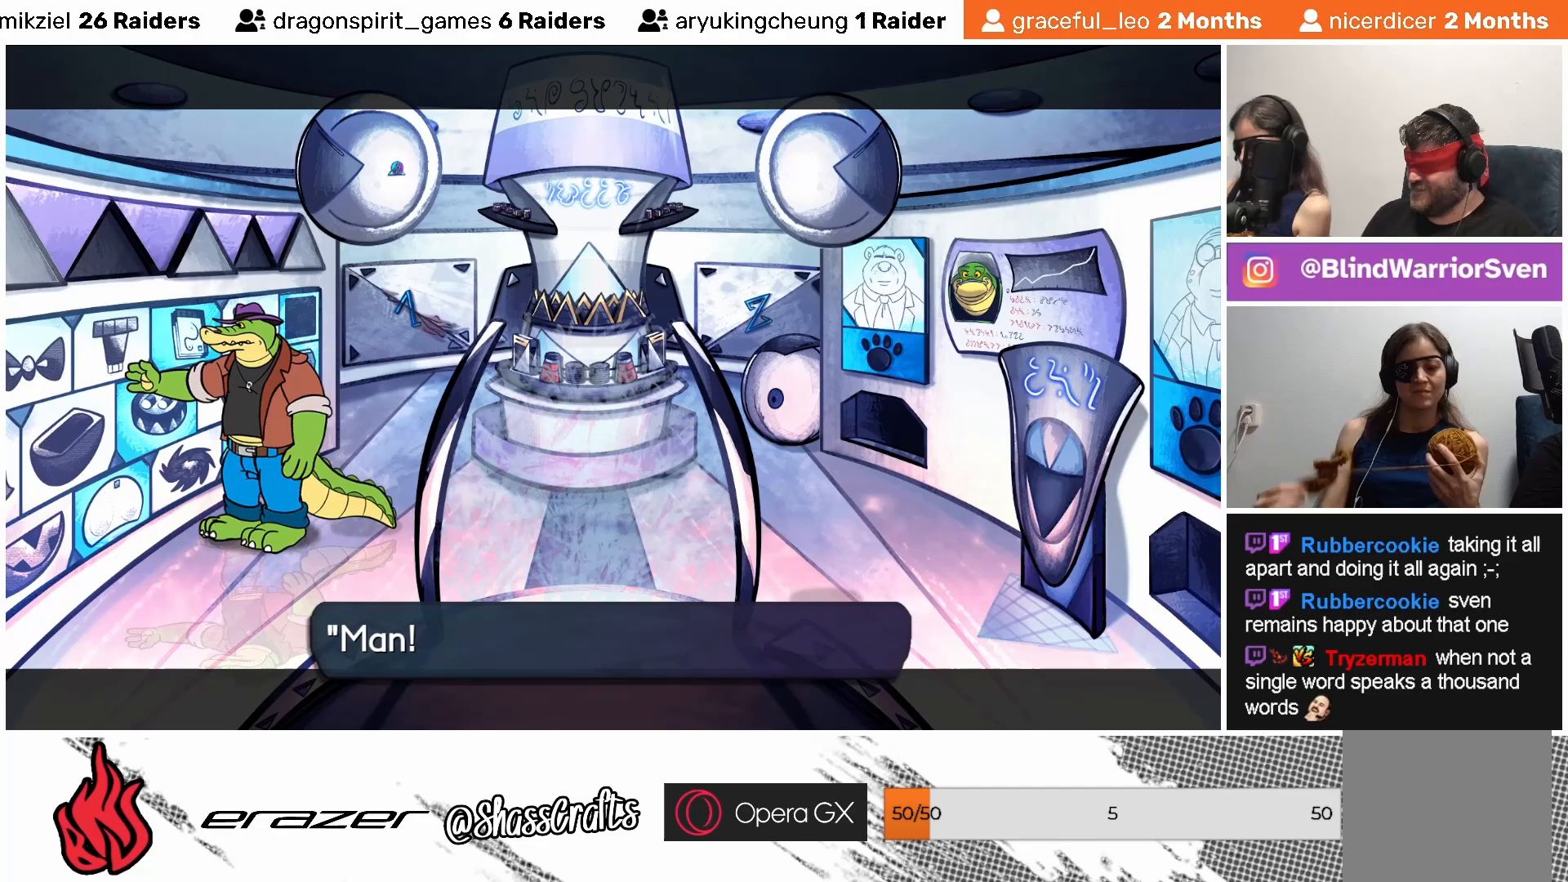
{"buttons": [], "left_stick": "center", "events": []}
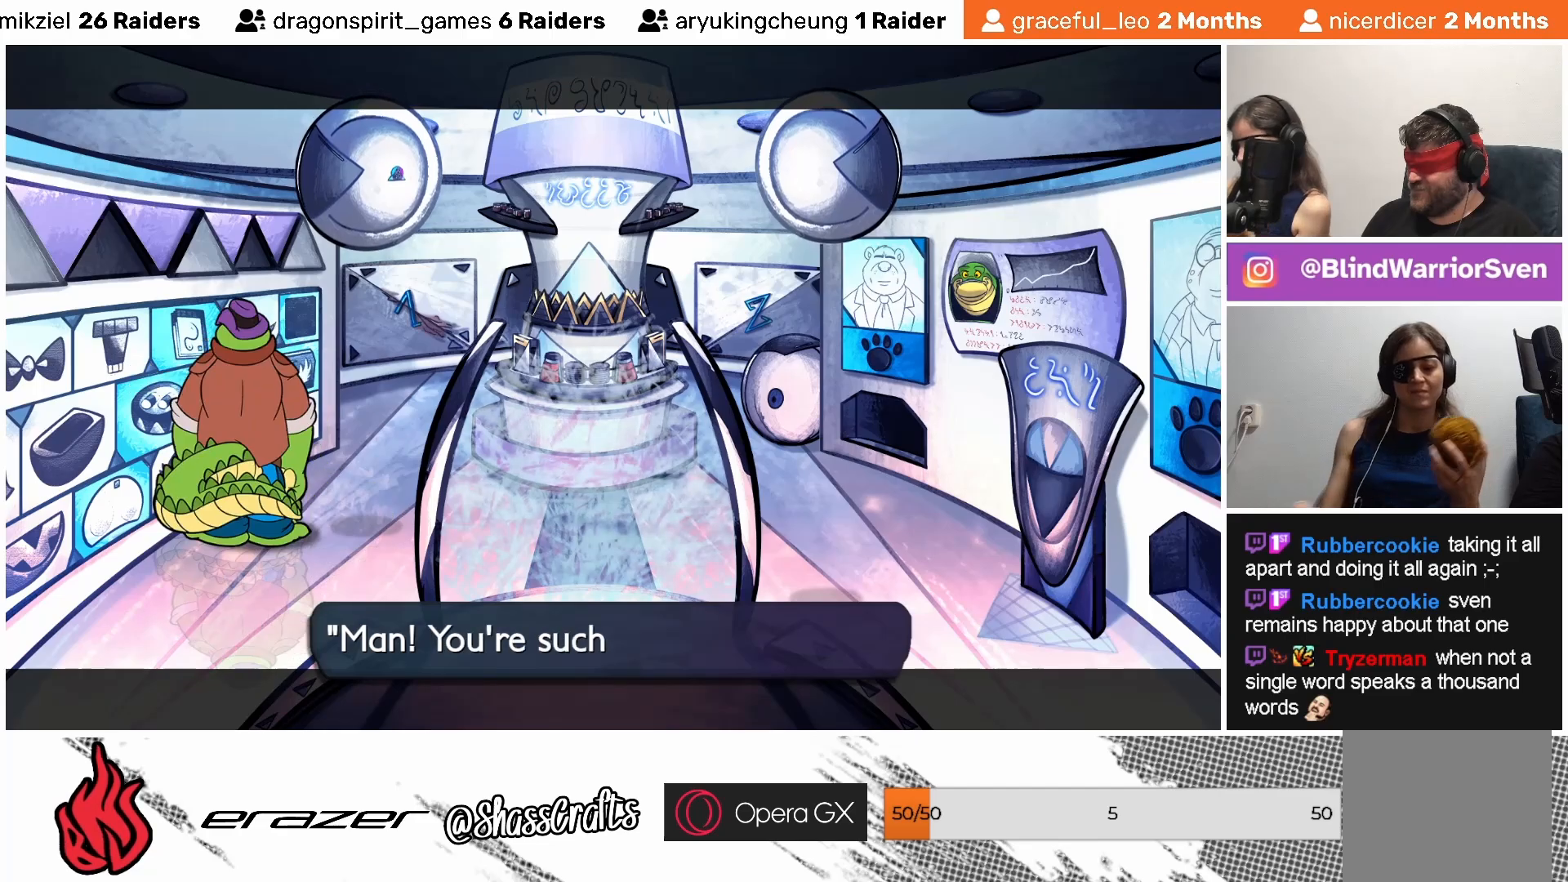
{"buttons": [], "left_stick": "center", "events": []}
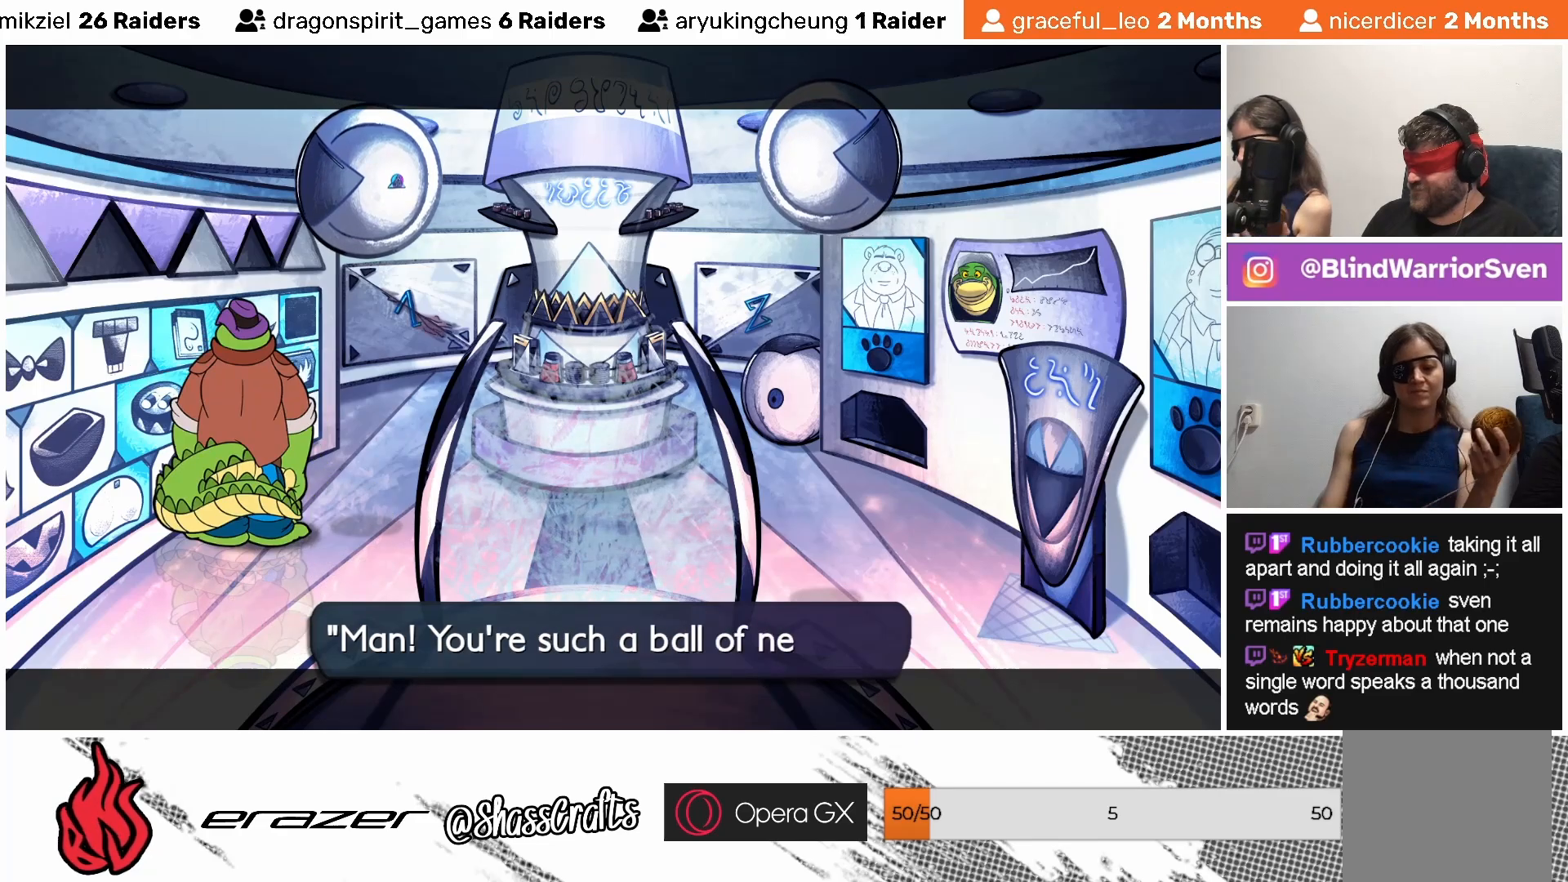
{"buttons": [], "left_stick": "center", "events": []}
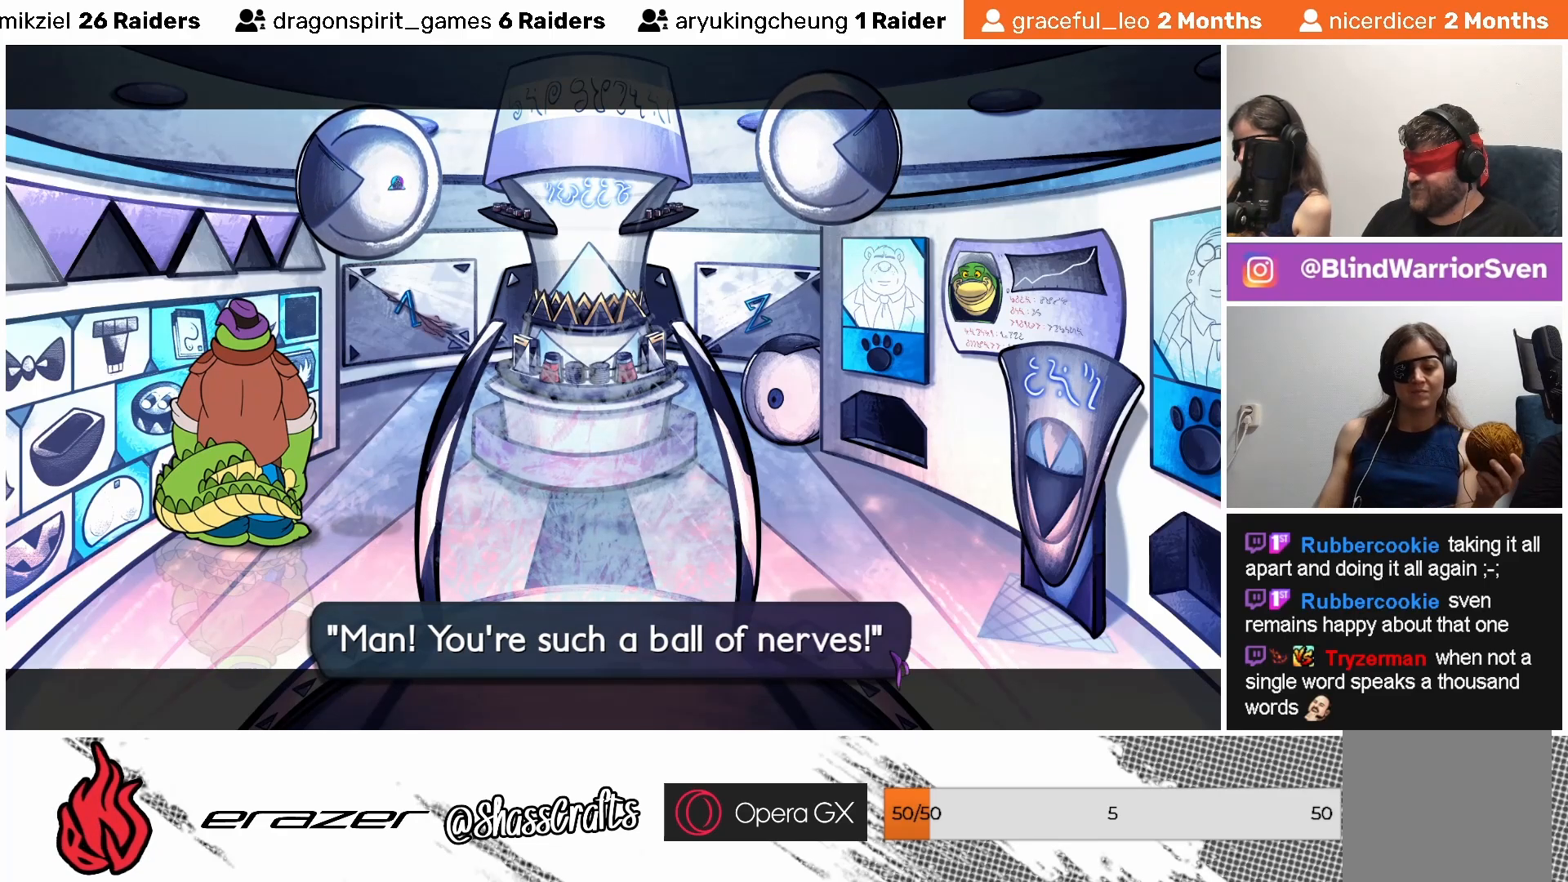
{"buttons": [], "left_stick": "center", "events": []}
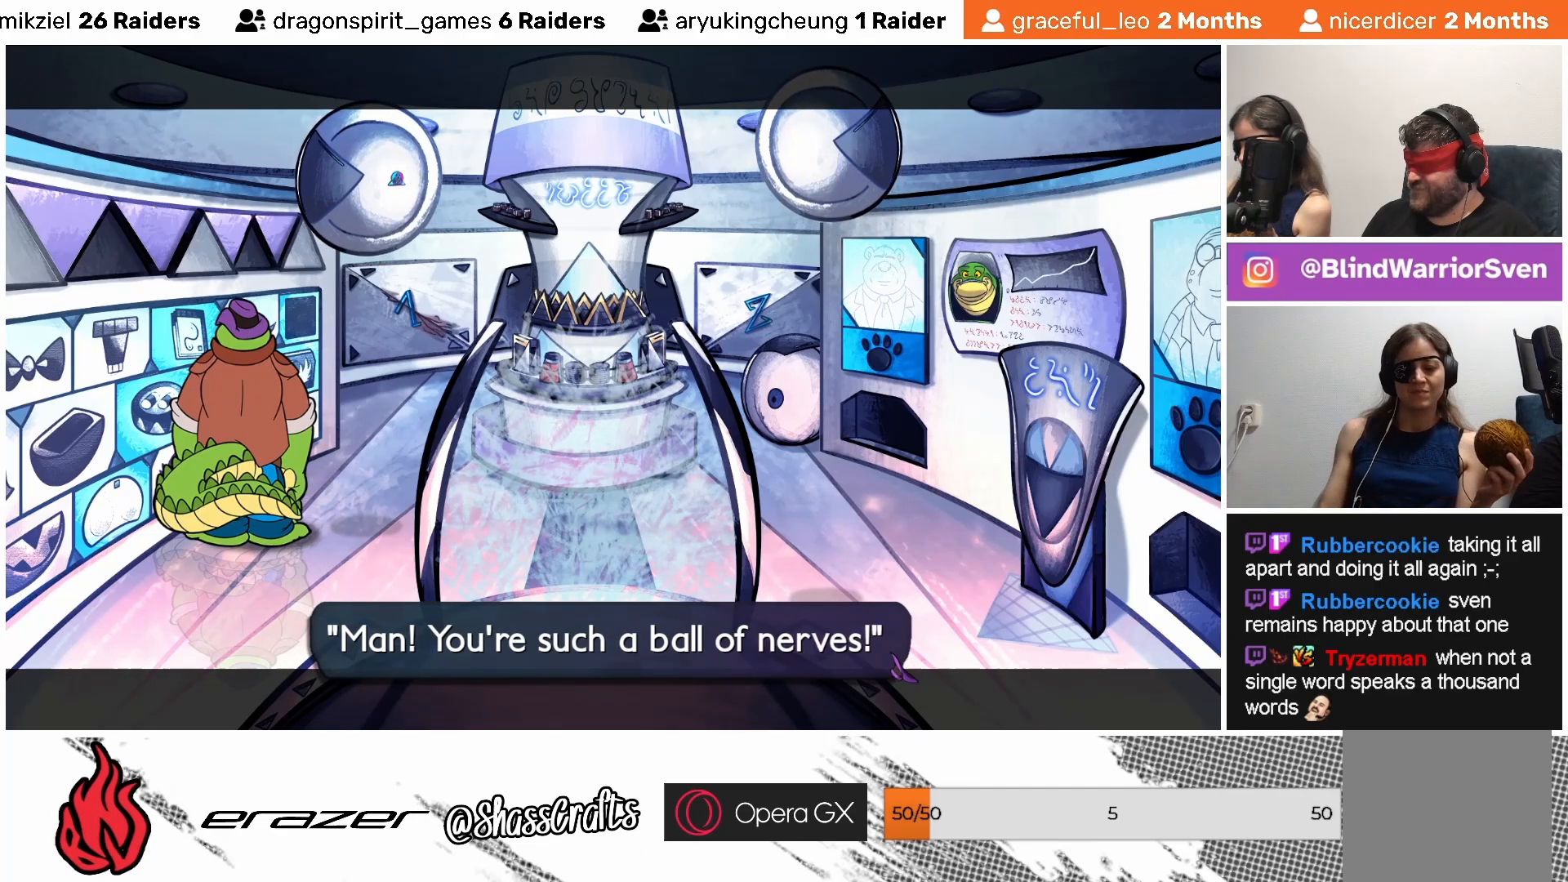
{"buttons": [], "left_stick": "center", "events": []}
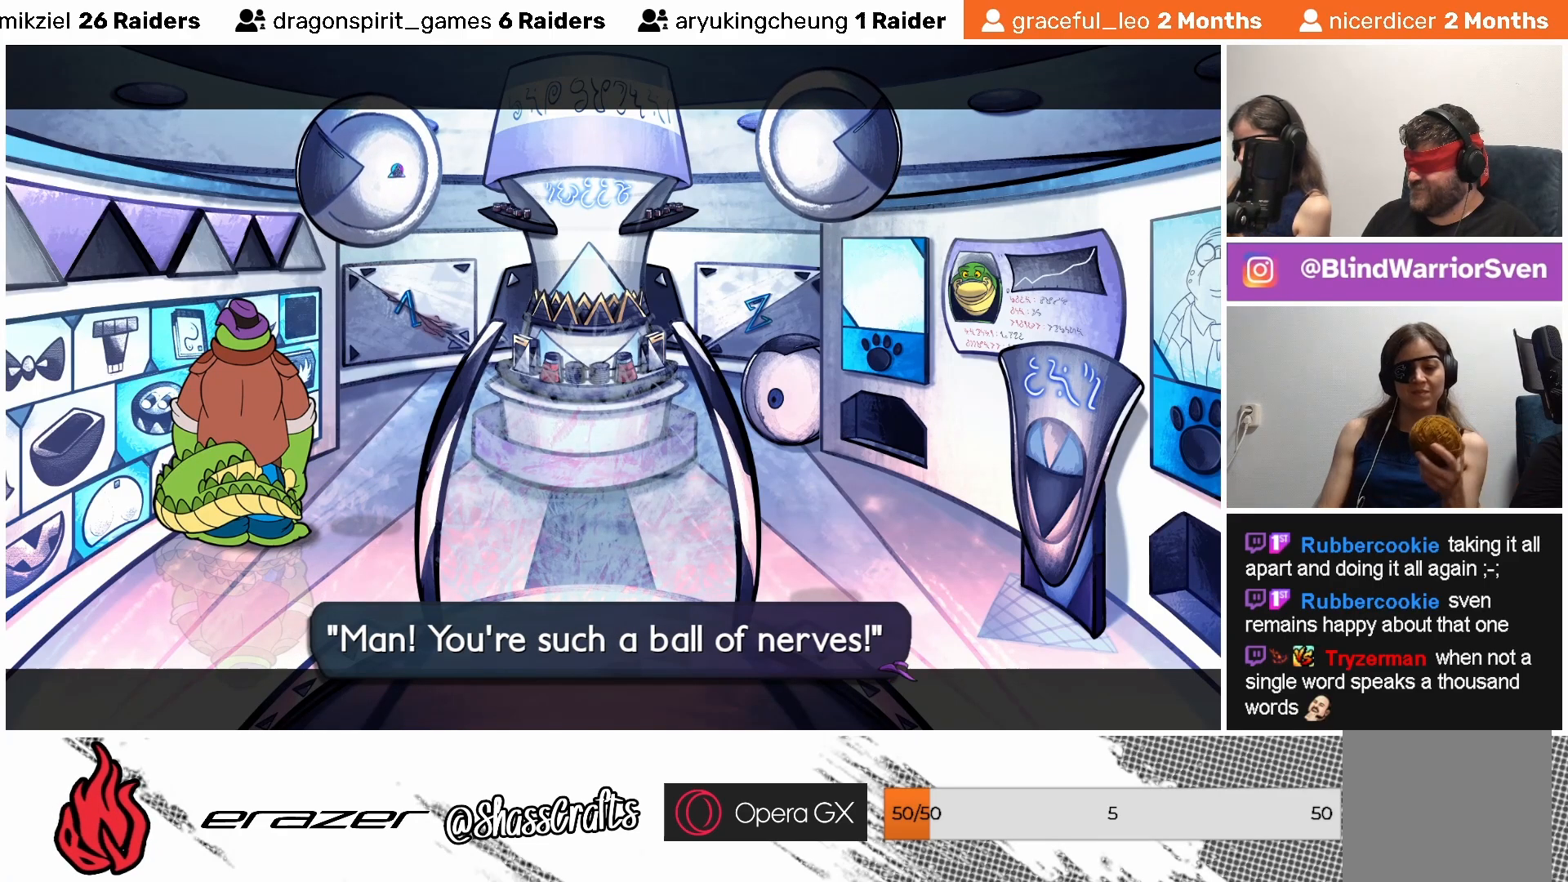
{"buttons": [], "left_stick": "center", "events": [[283, "CROSS", "down"], [367, "CROSS", "up"]]}
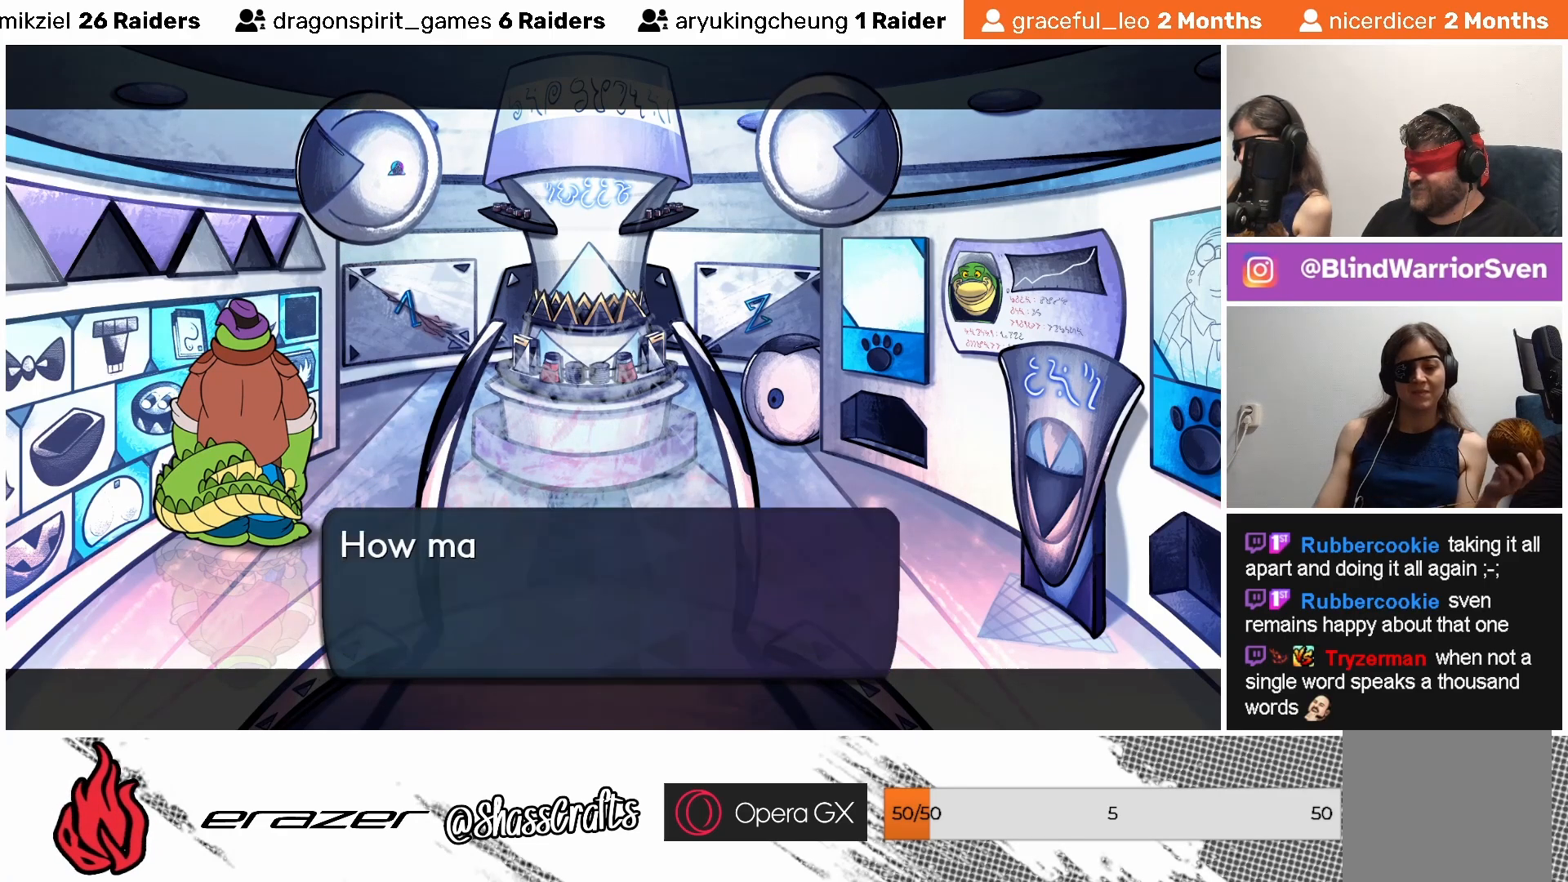
{"buttons": [], "left_stick": "center", "events": []}
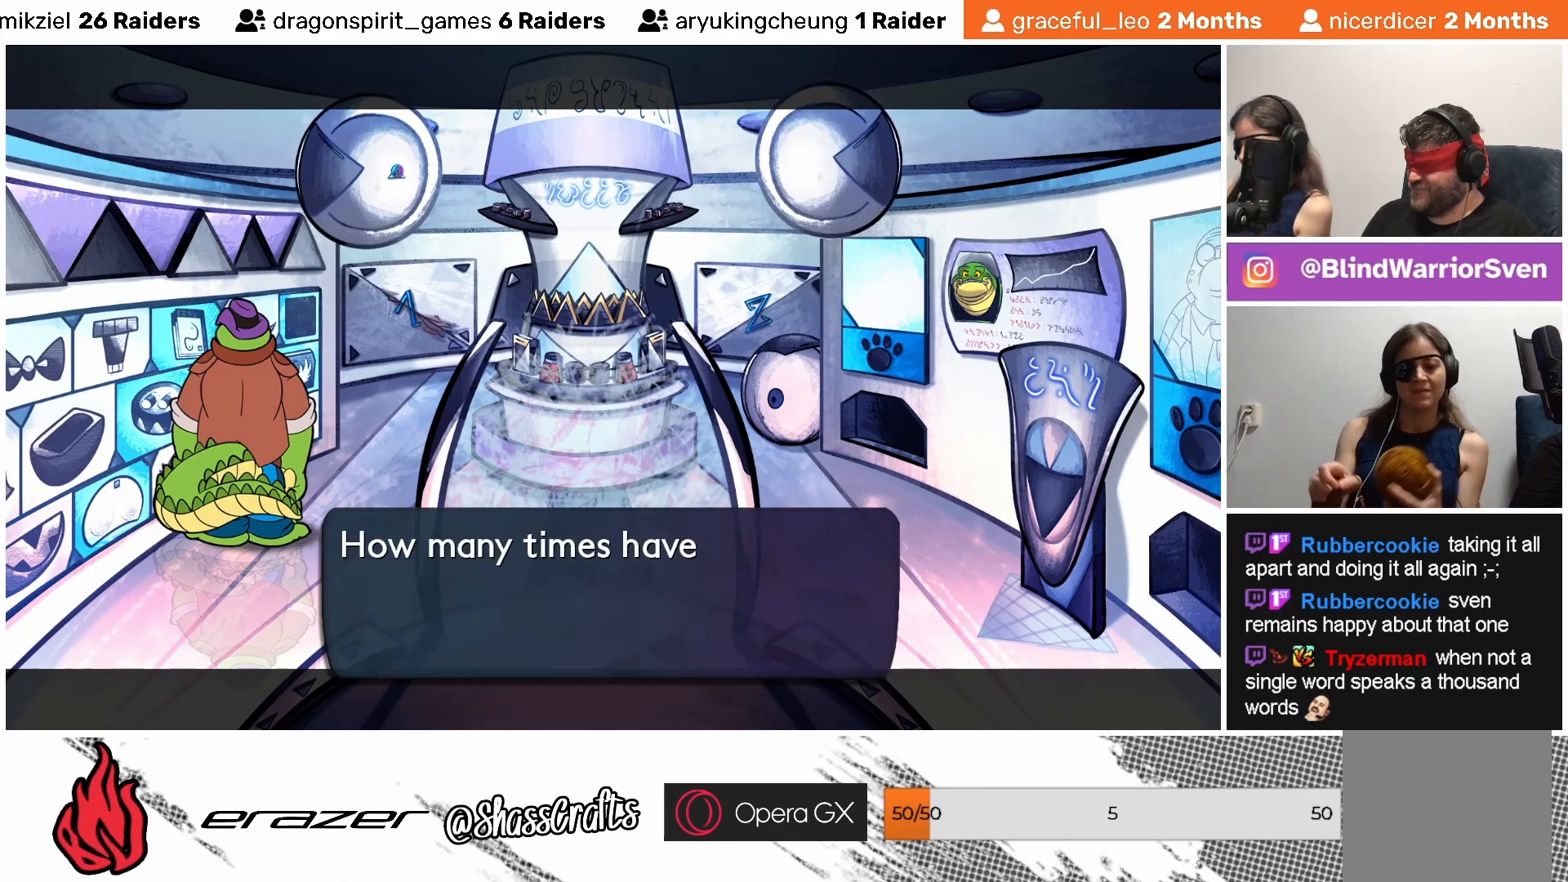
{"buttons": [], "left_stick": "center", "events": []}
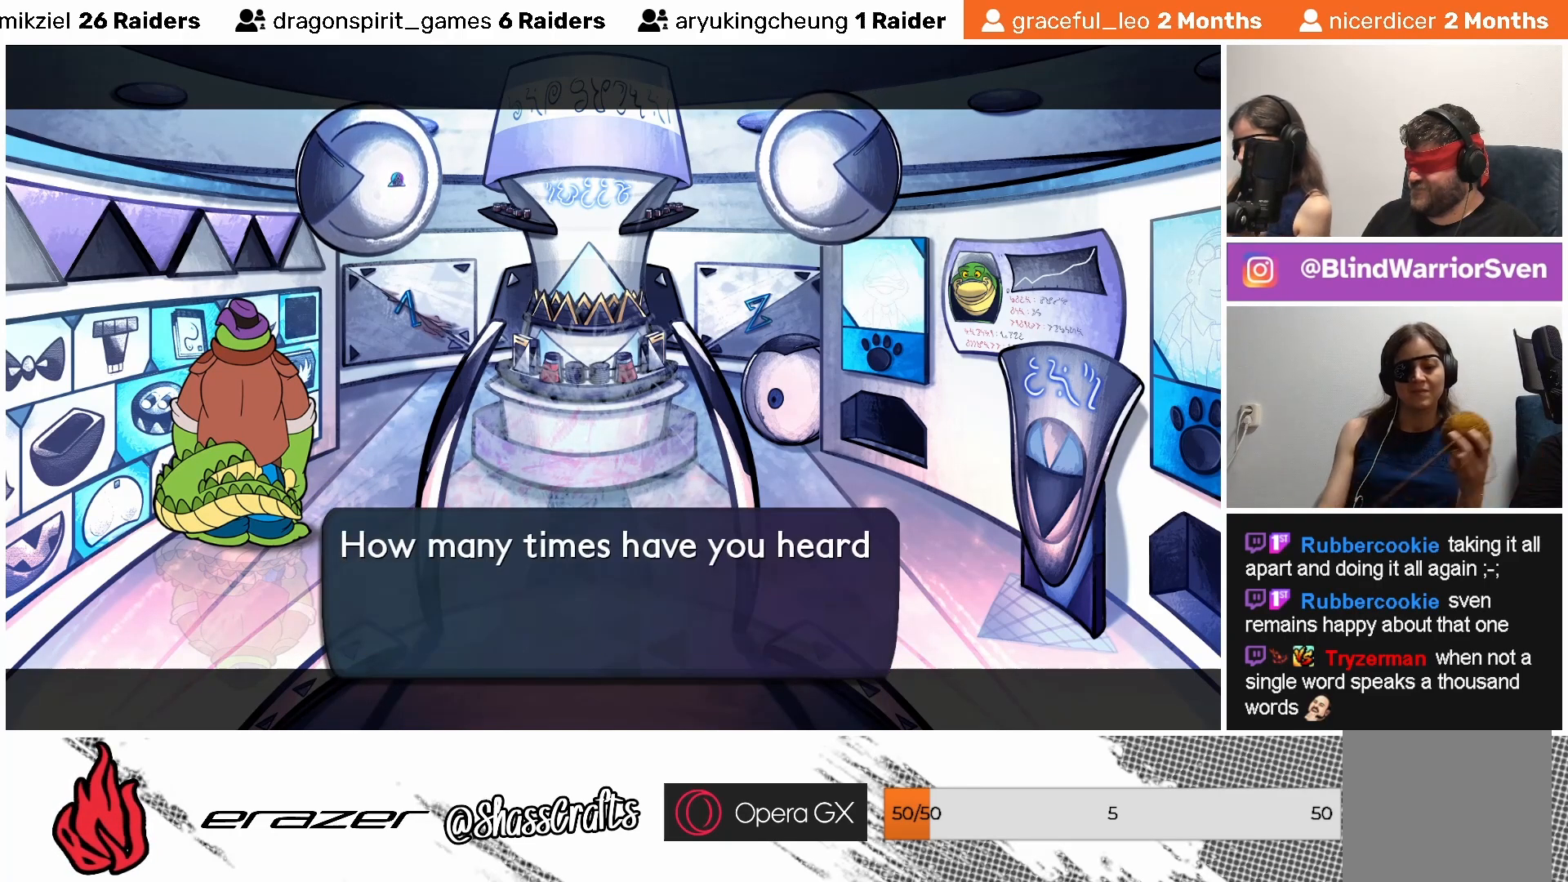
{"buttons": [], "left_stick": "center", "events": []}
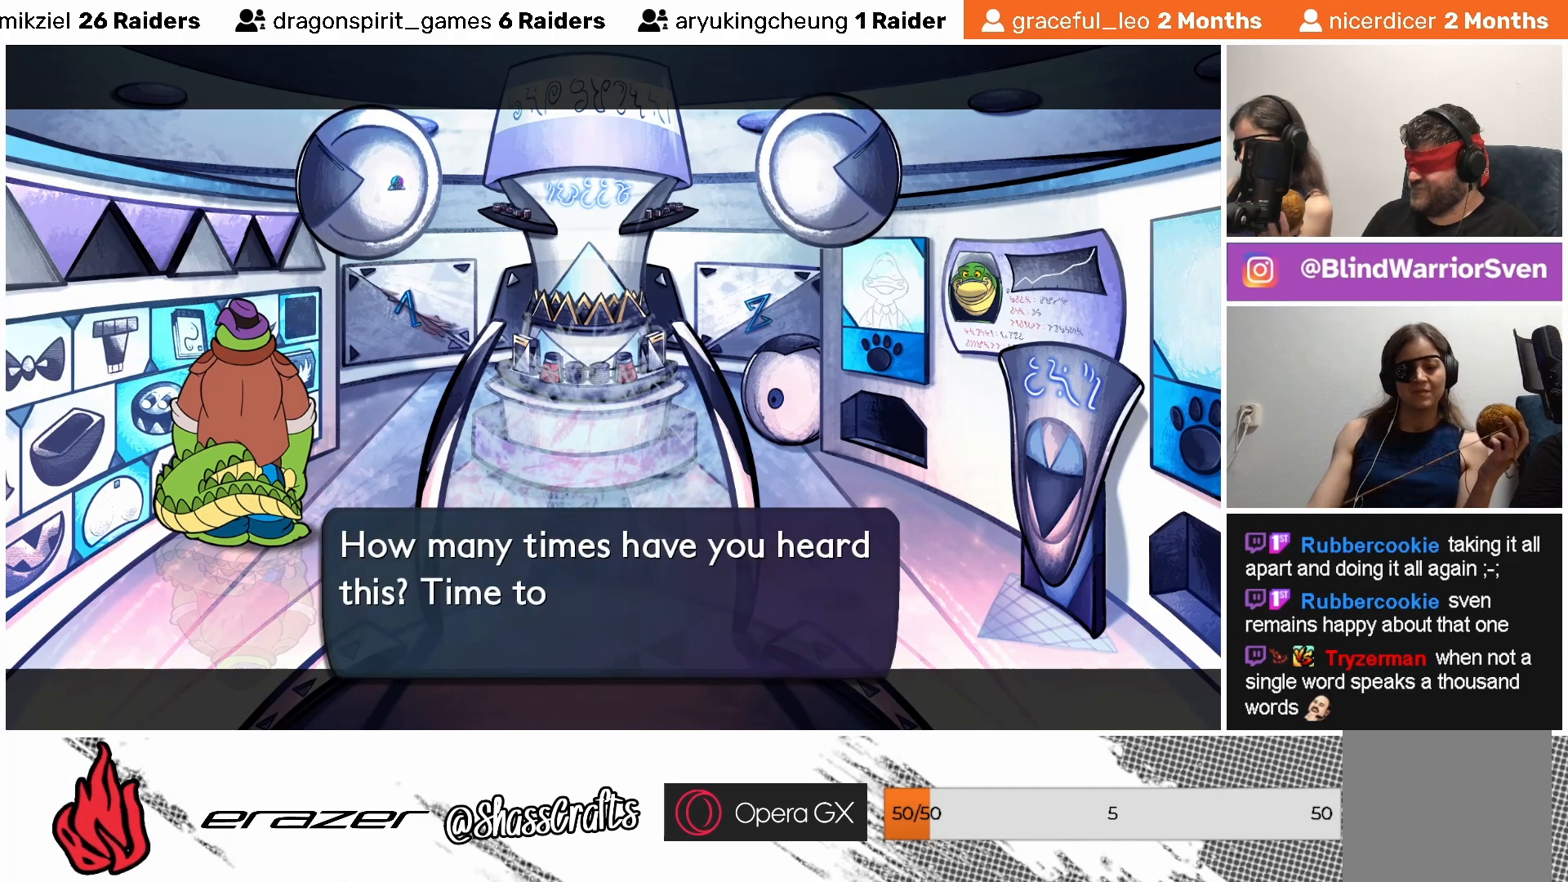
{"buttons": [], "left_stick": "center", "events": []}
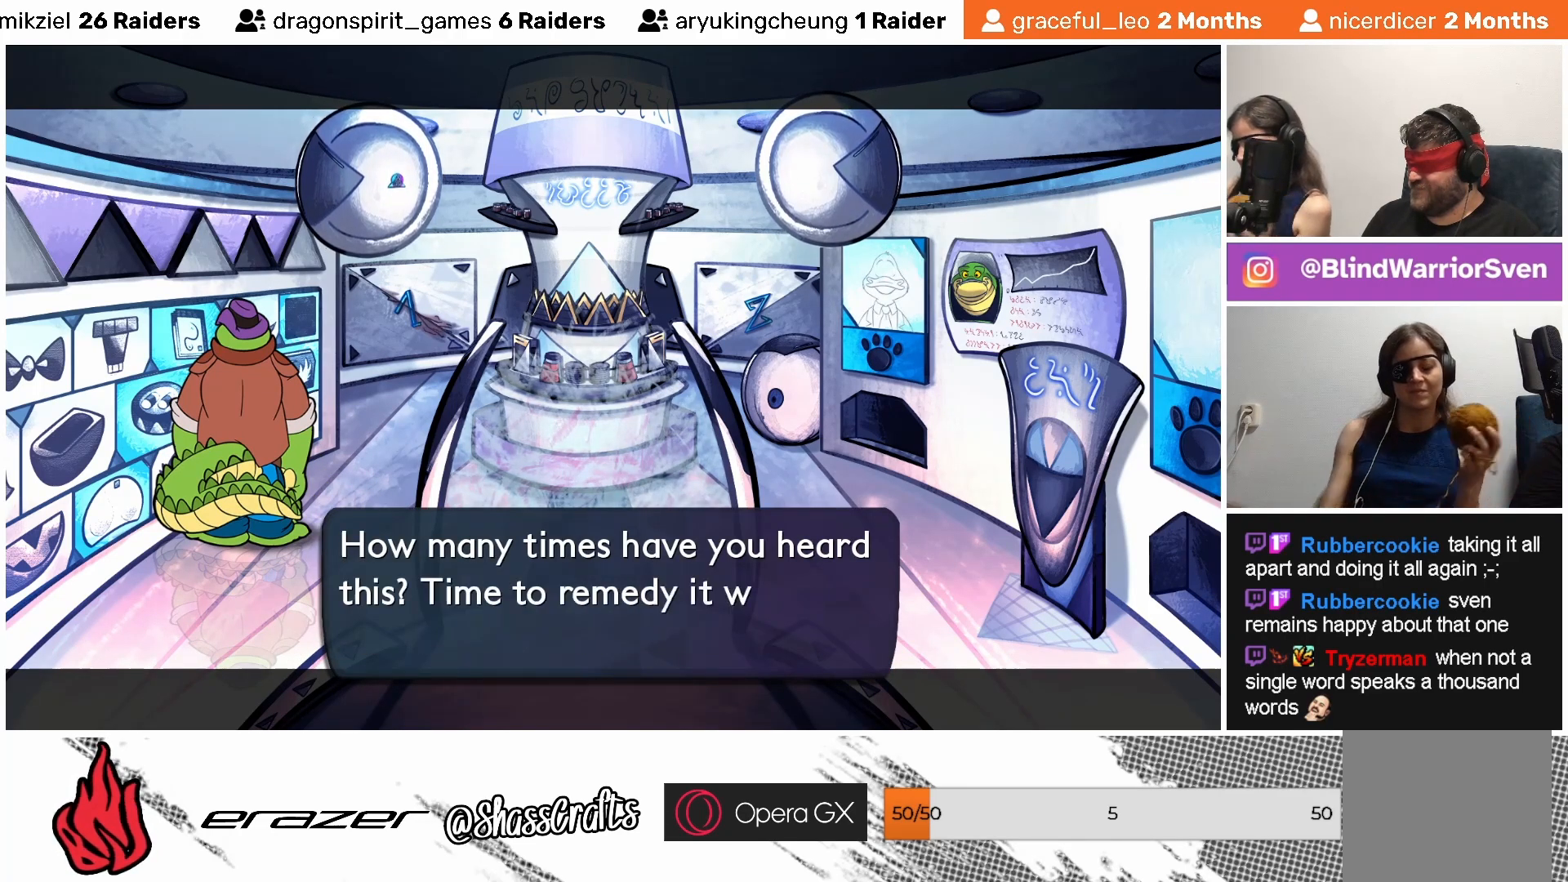
{"buttons": [], "left_stick": "center", "events": []}
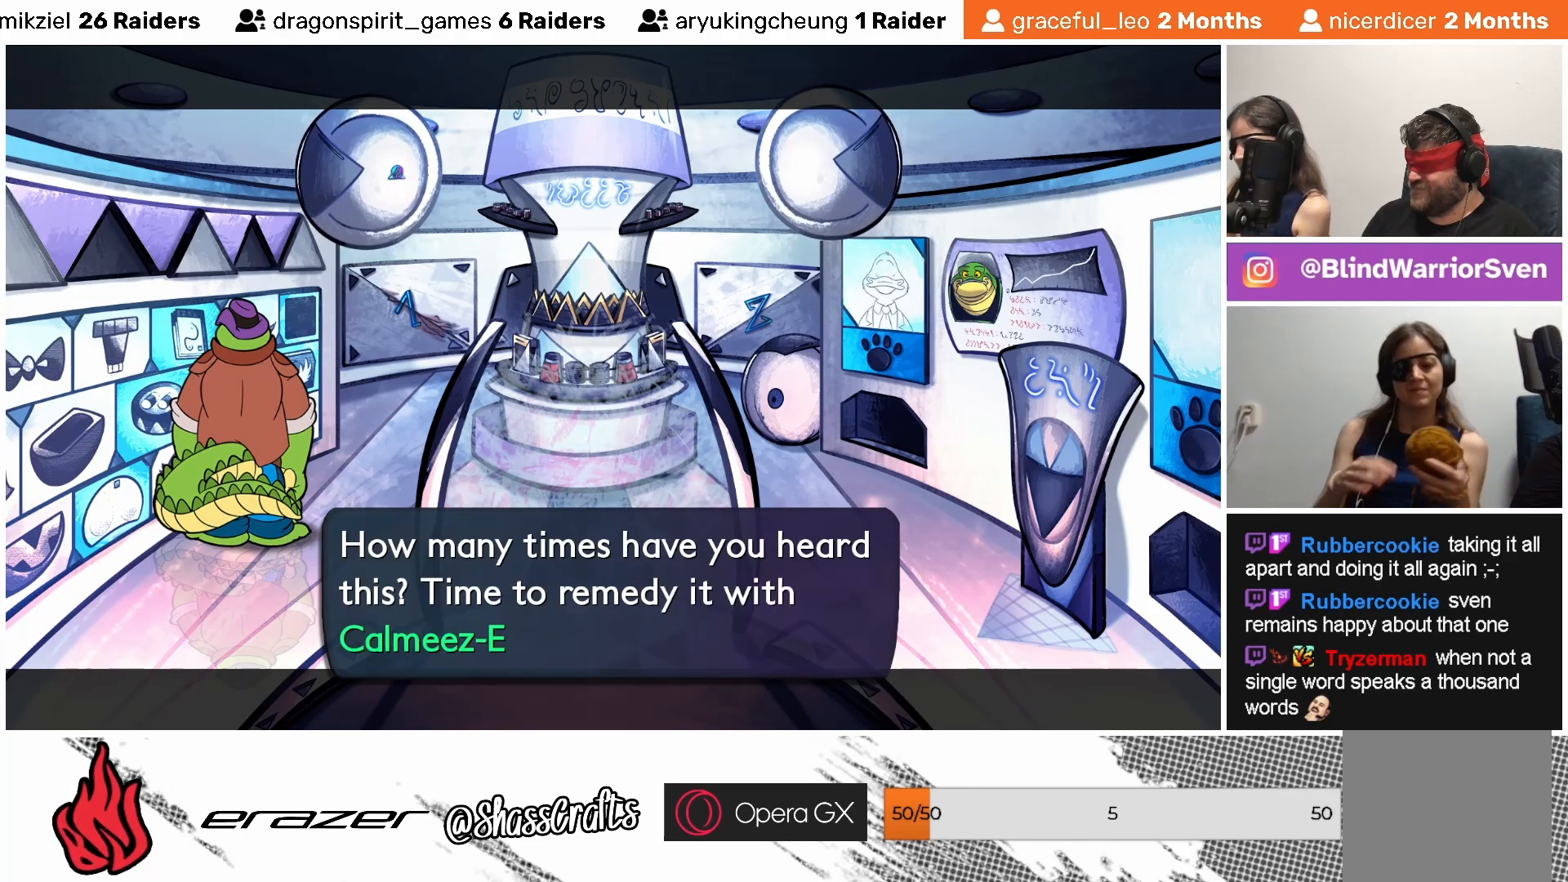
{"buttons": [], "left_stick": "center", "events": []}
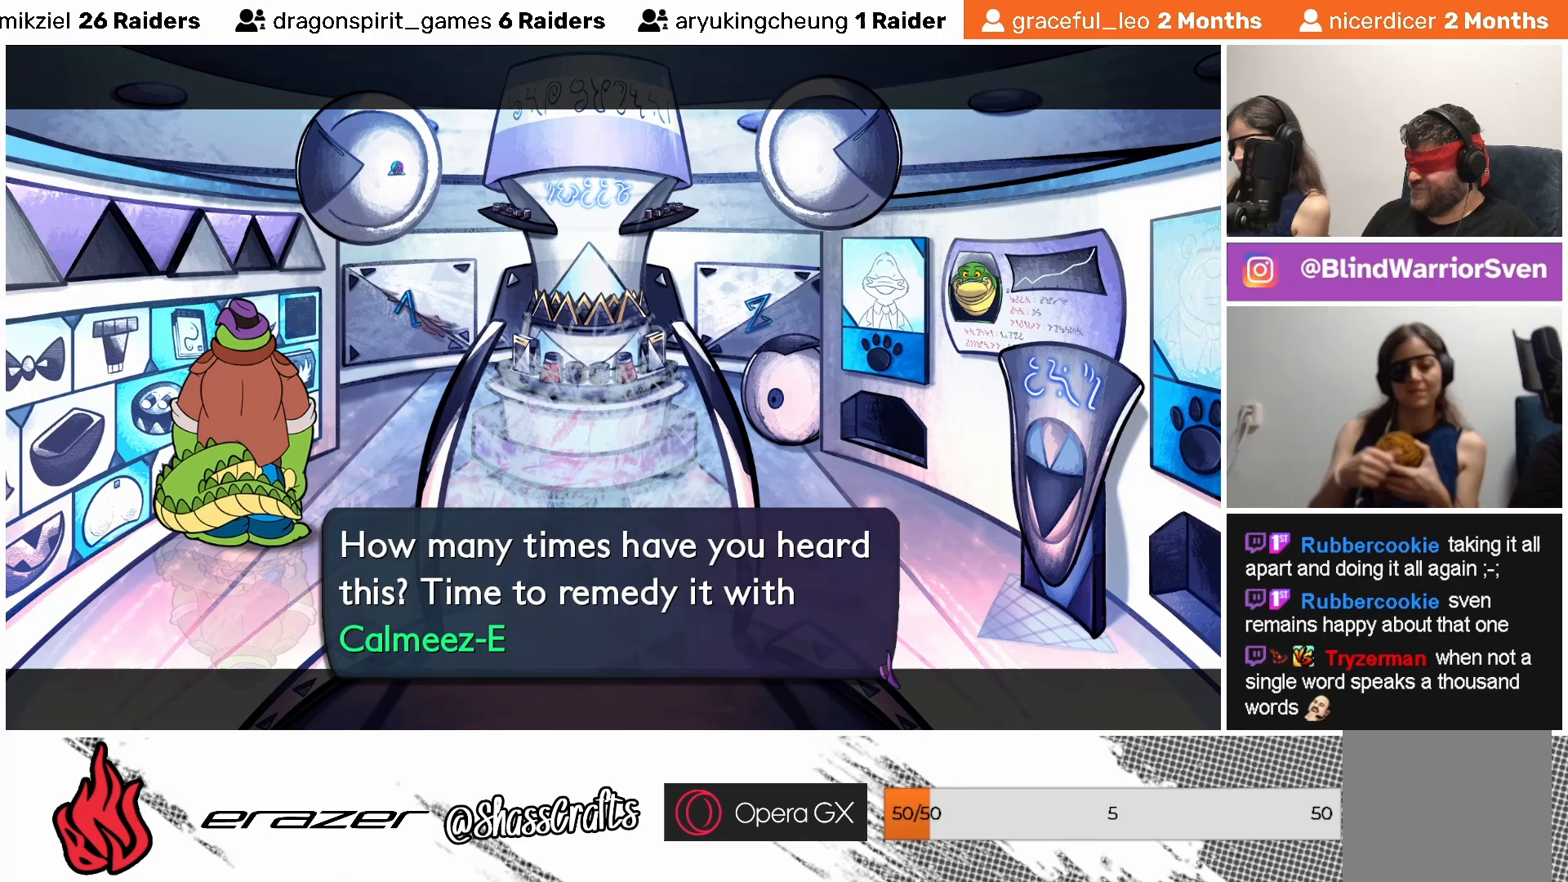
{"buttons": [], "left_stick": "center", "events": []}
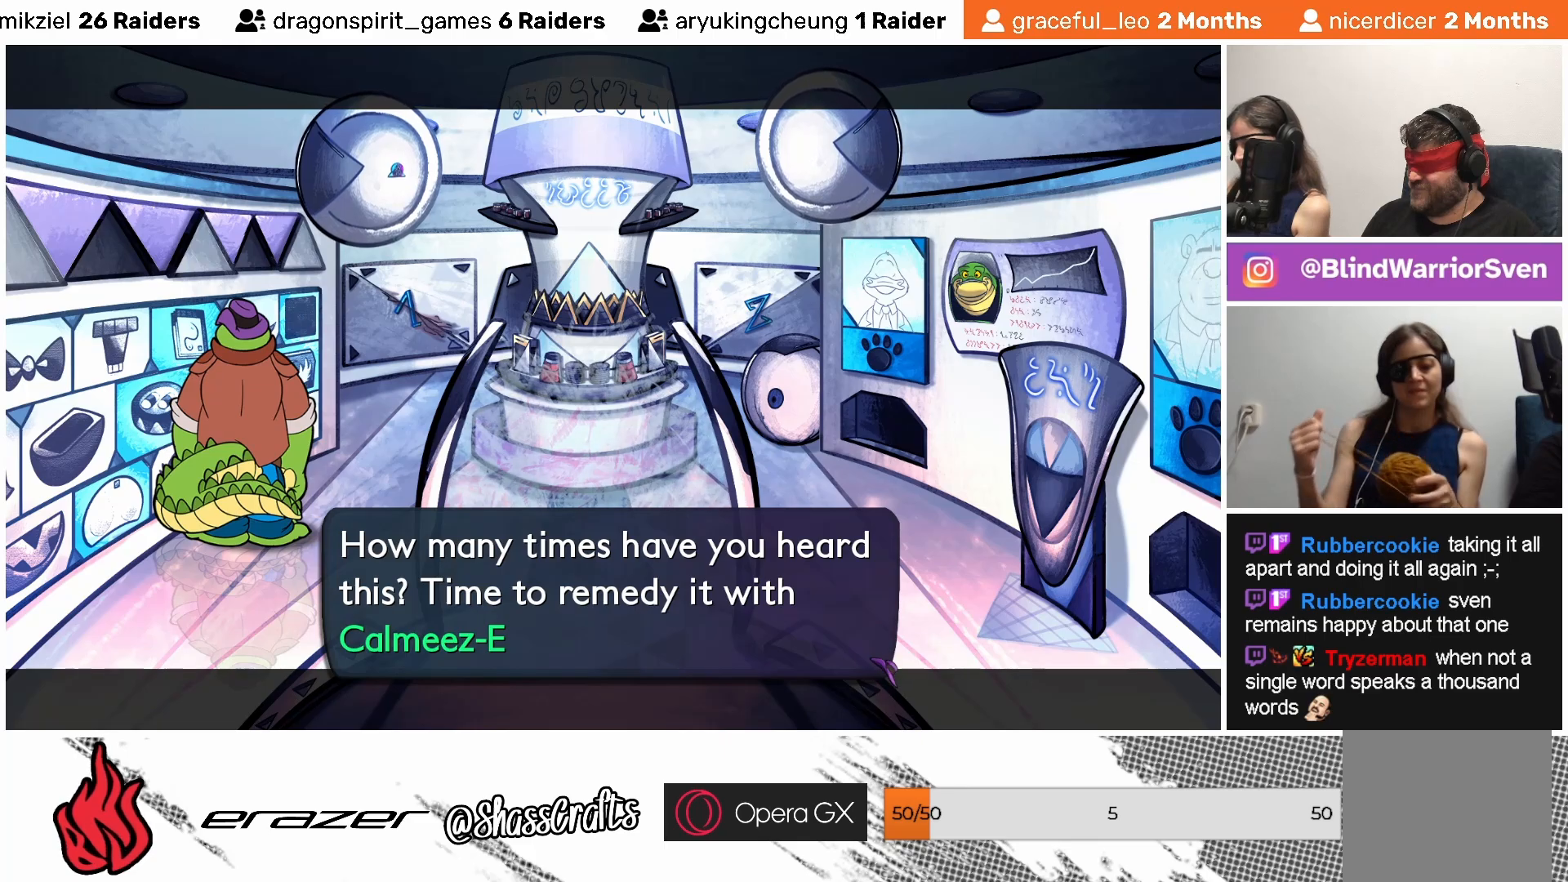
{"buttons": [], "left_stick": "center", "events": []}
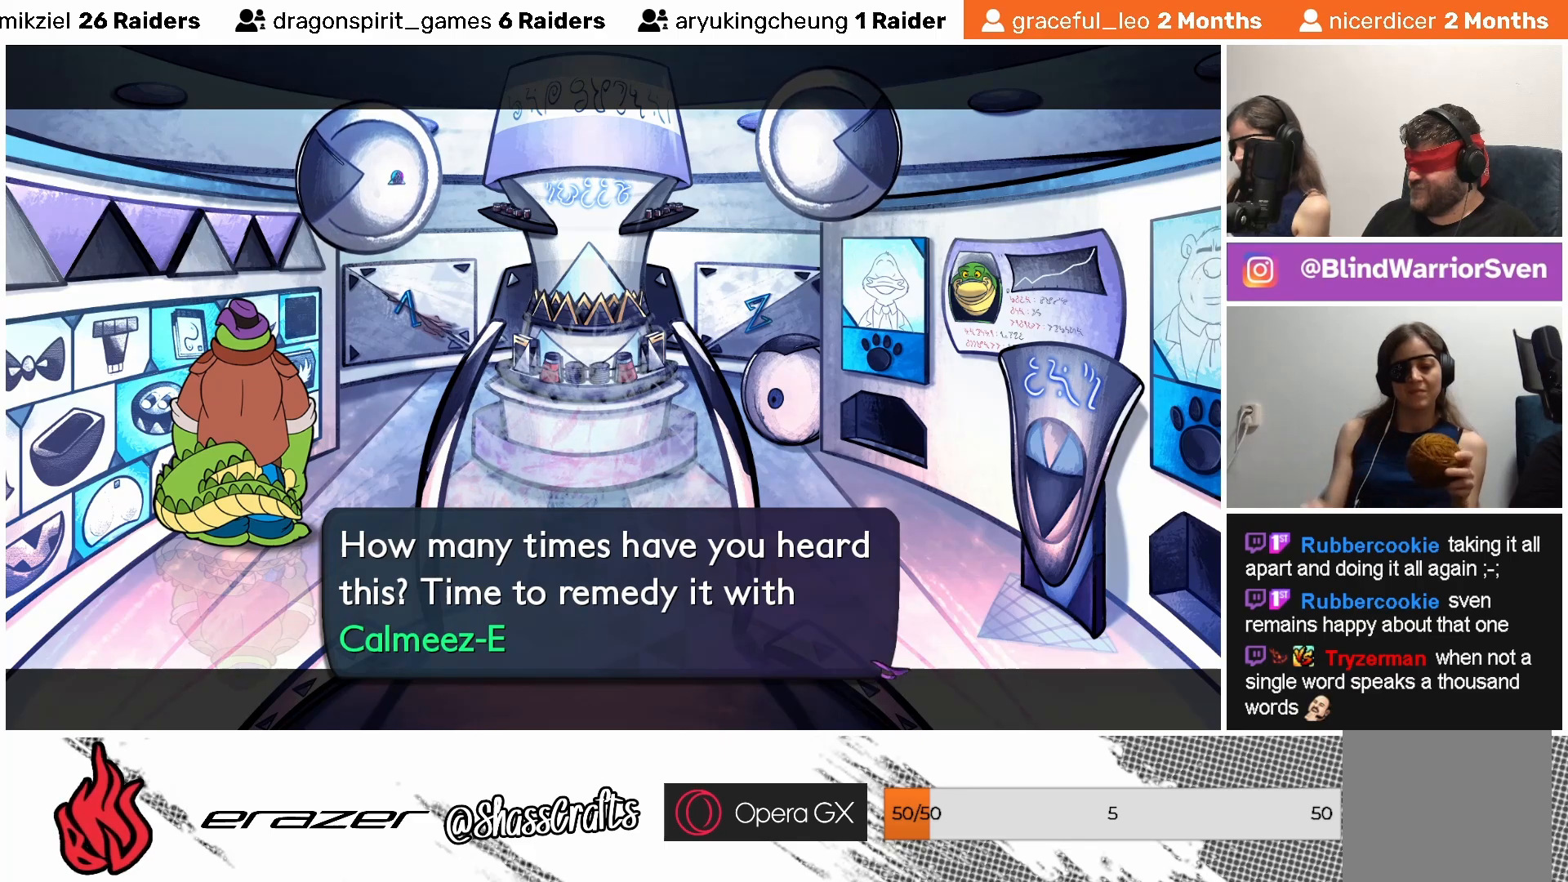
{"buttons": [], "left_stick": "center", "events": []}
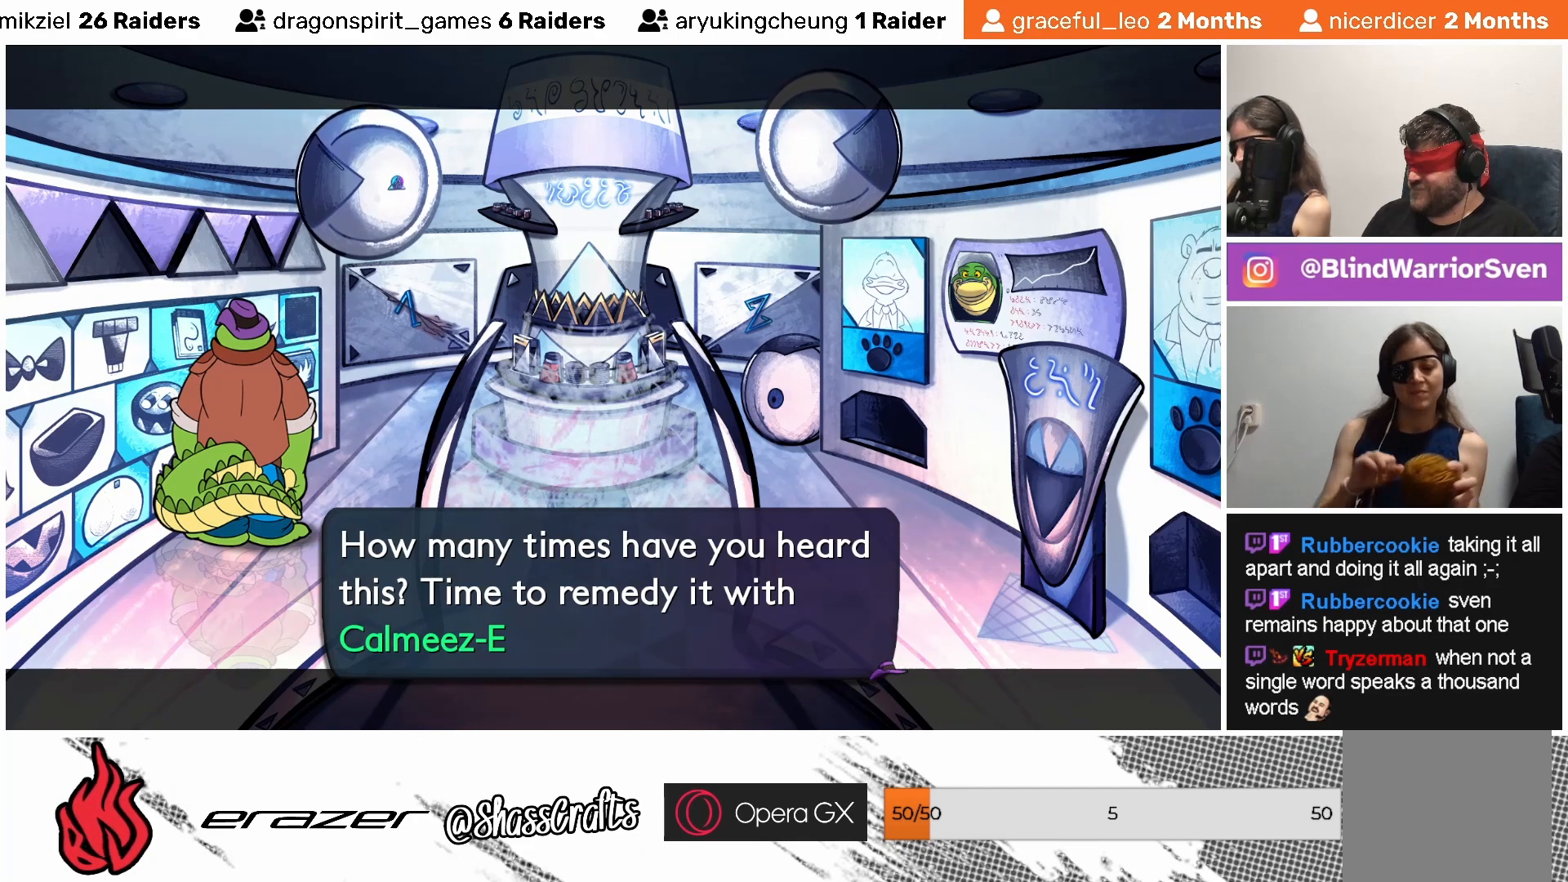
{"buttons": [], "left_stick": "center", "events": [[83, "CROSS", "down"], [183, "CROSS", "up"]]}